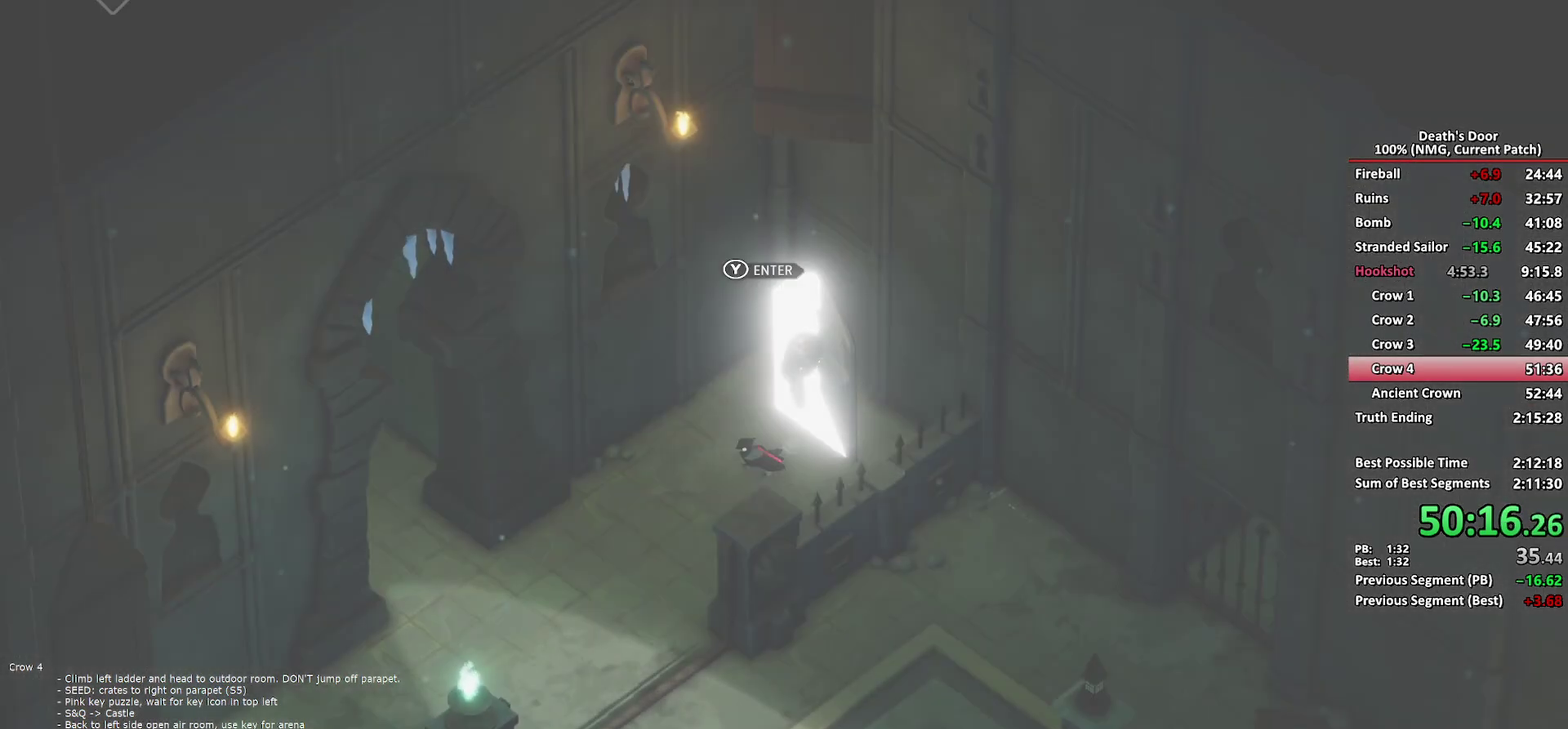
Gameplay with a controller (Xbox layout); each line is a JSON object with the inputs held at the frame after it. "button_events" lists button changes between this image and that frame as [ms after this image, input, new state], when the widget could be followed in between (sticks are given only as held states).
{"buttons": [], "left_stick": "left", "right_stick": "center", "button_events": [[150, "A", "down"], [233, "A", "up"]]}
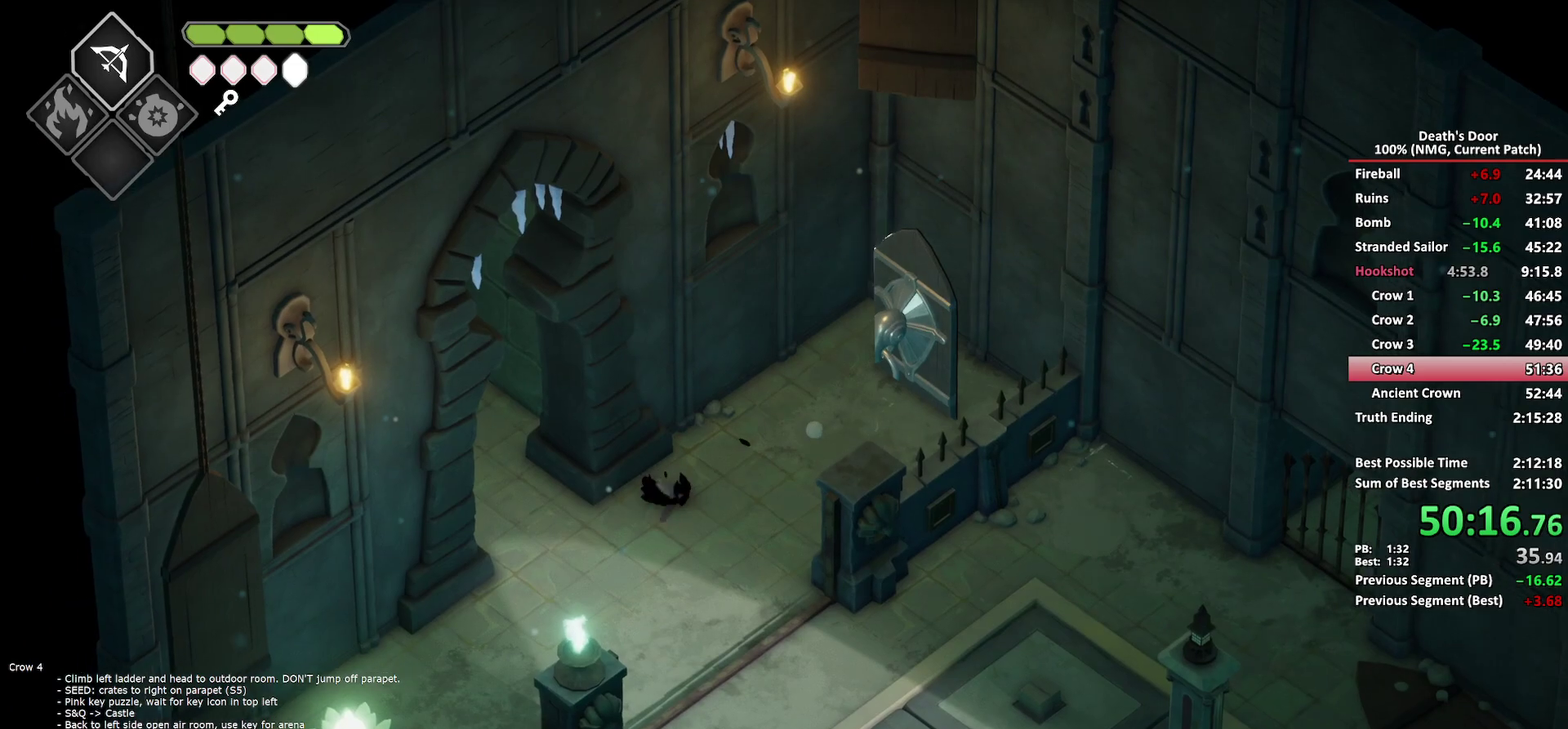
{"buttons": ["A"], "left_stick": "left", "right_stick": "center", "button_events": [[433, "A", "down"]]}
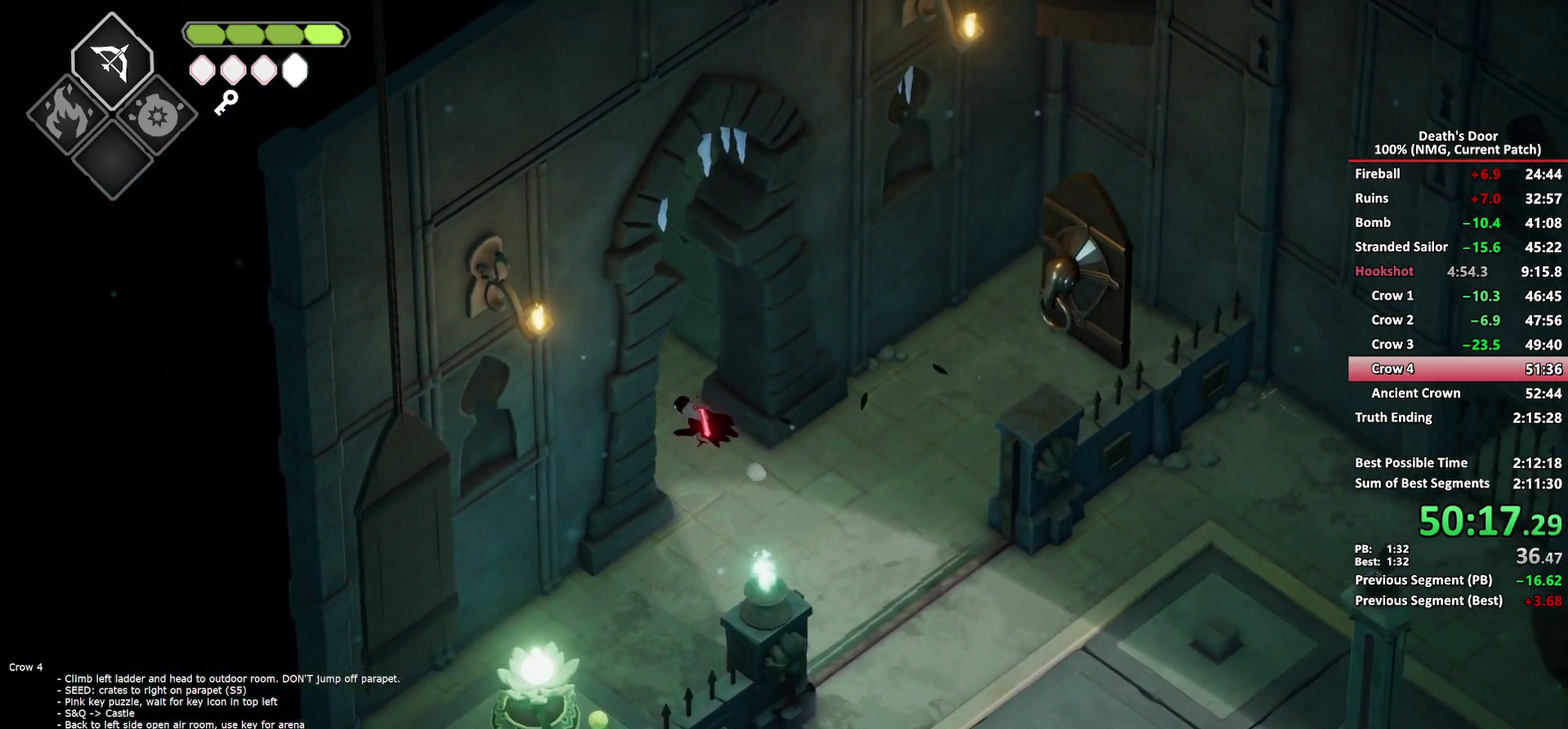
{"buttons": [], "left_stick": "left", "right_stick": "center", "button_events": [[50, "A", "up"]]}
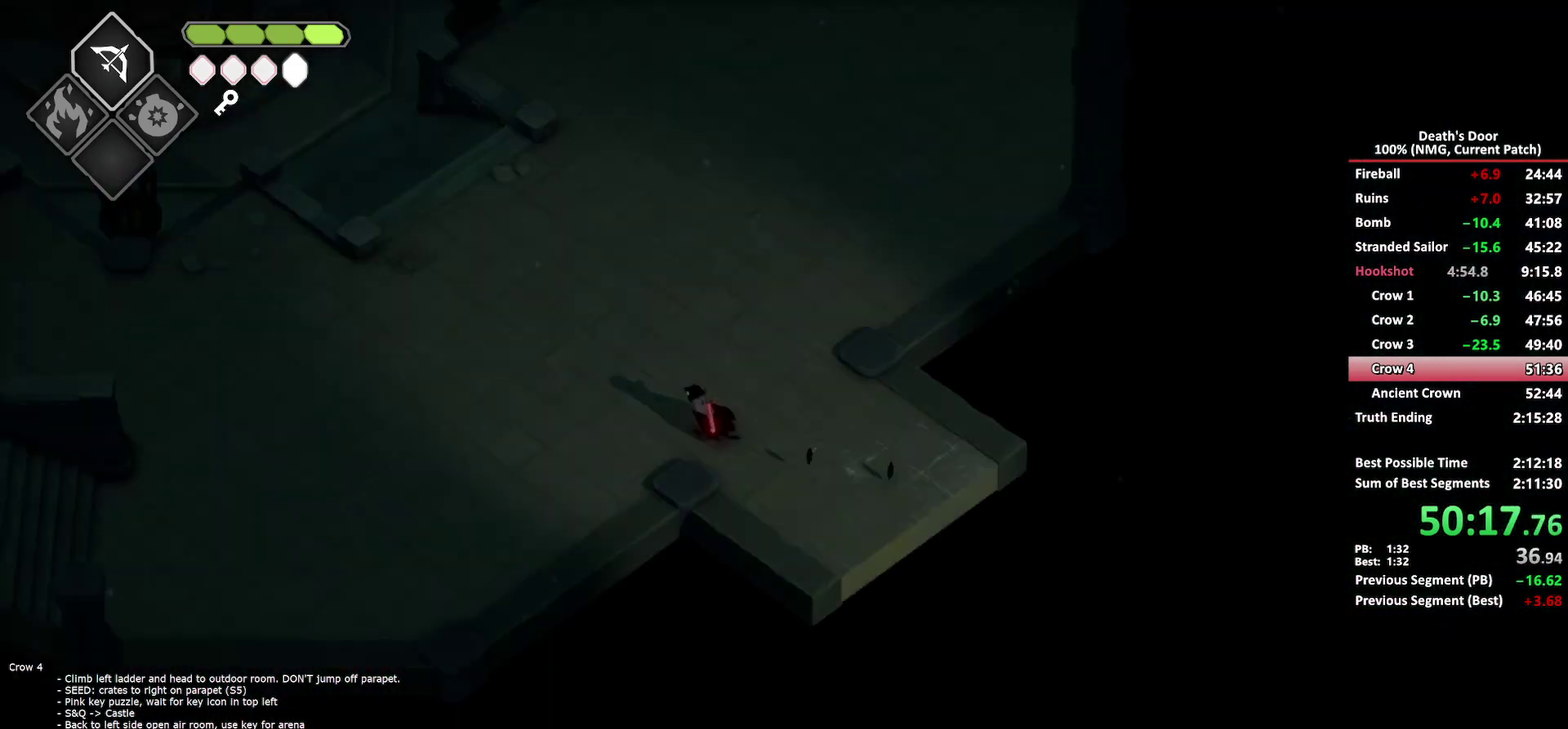
{"buttons": [], "left_stick": "left", "right_stick": "center", "button_events": [[250, "A", "down"], [333, "A", "up"]]}
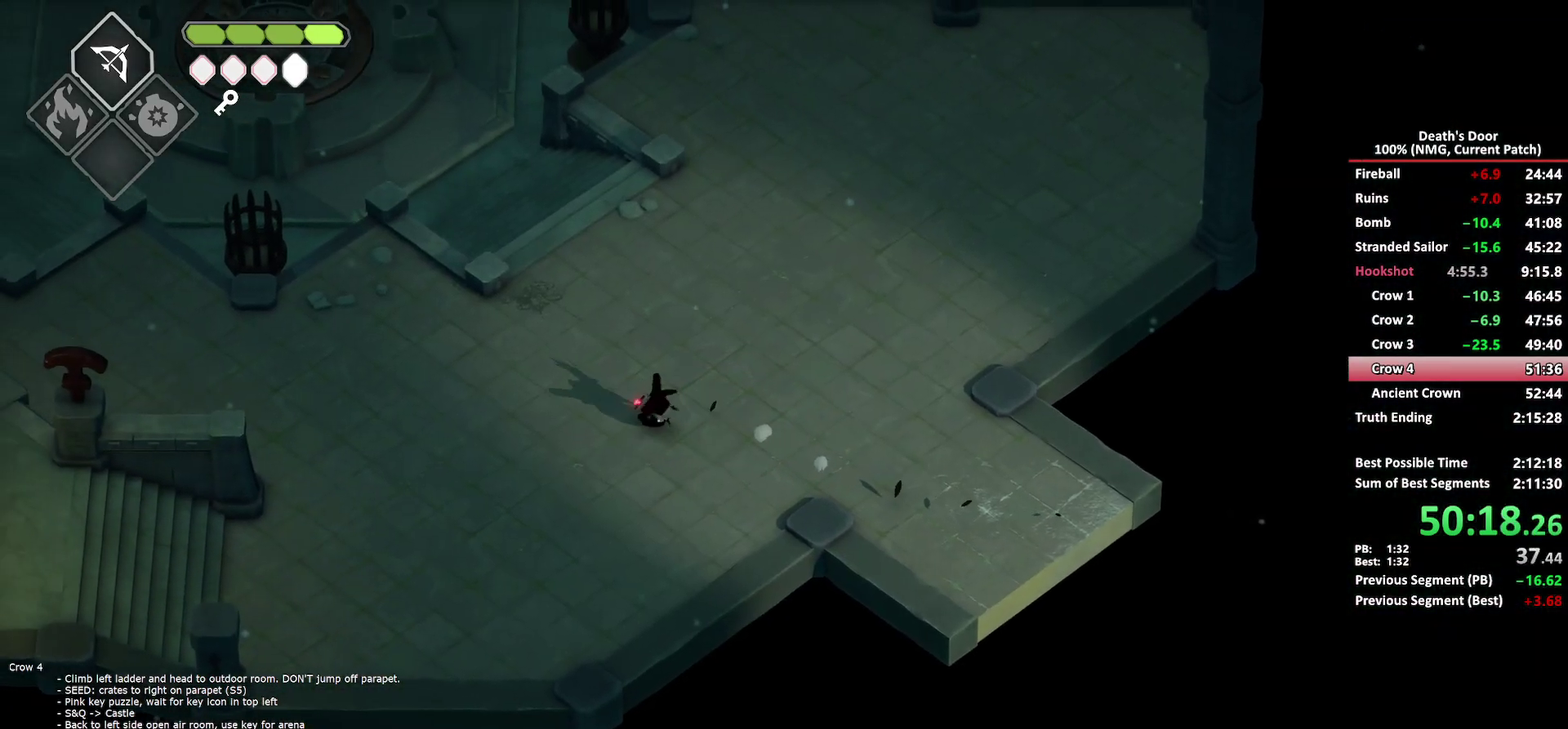
{"buttons": [], "left_stick": "left", "right_stick": "center", "button_events": []}
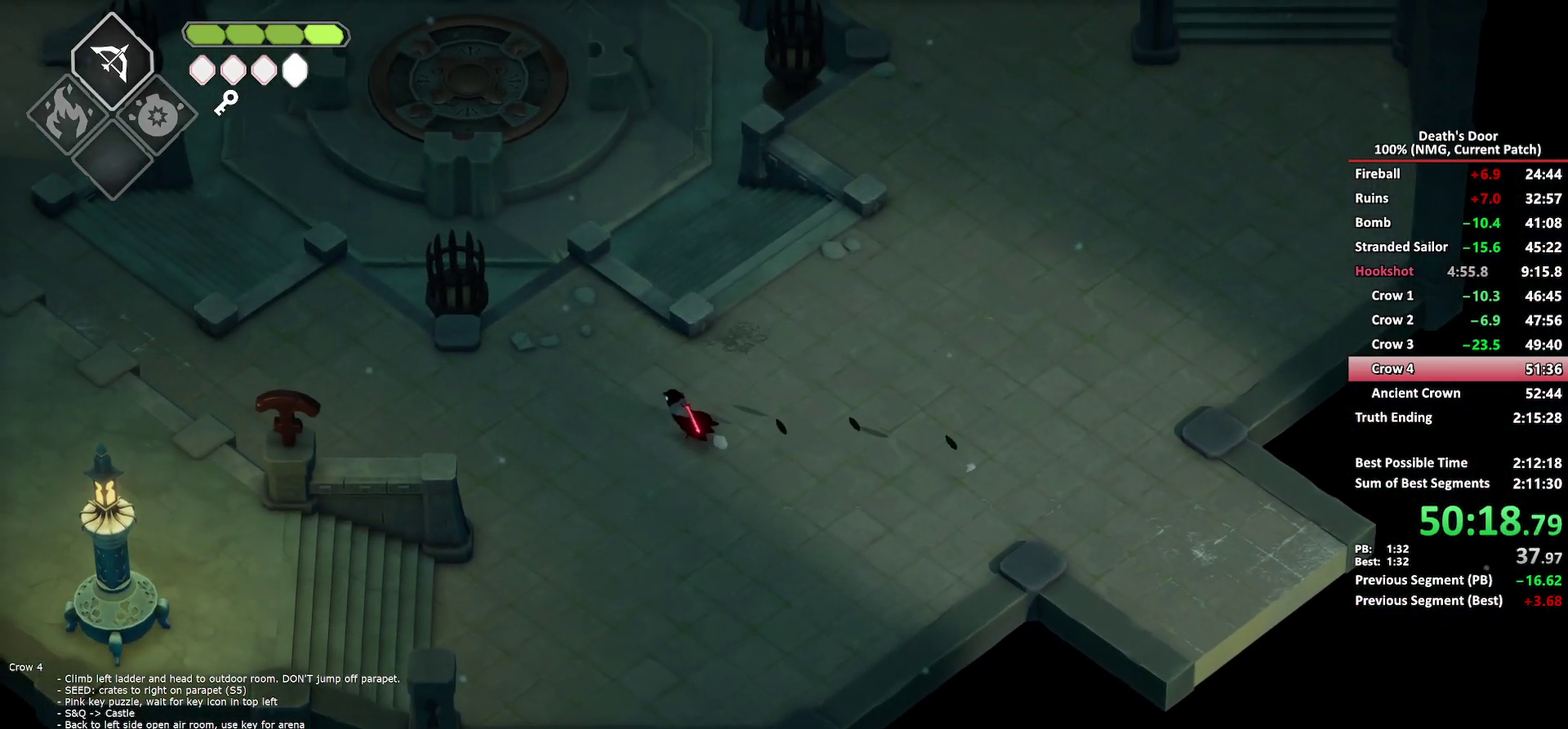
{"buttons": [], "left_stick": "left", "right_stick": "center", "button_events": [[67, "A", "down"], [150, "A", "up"], [350, "DPAD_RIGHT", "down"], [500, "DPAD_RIGHT", "up"]]}
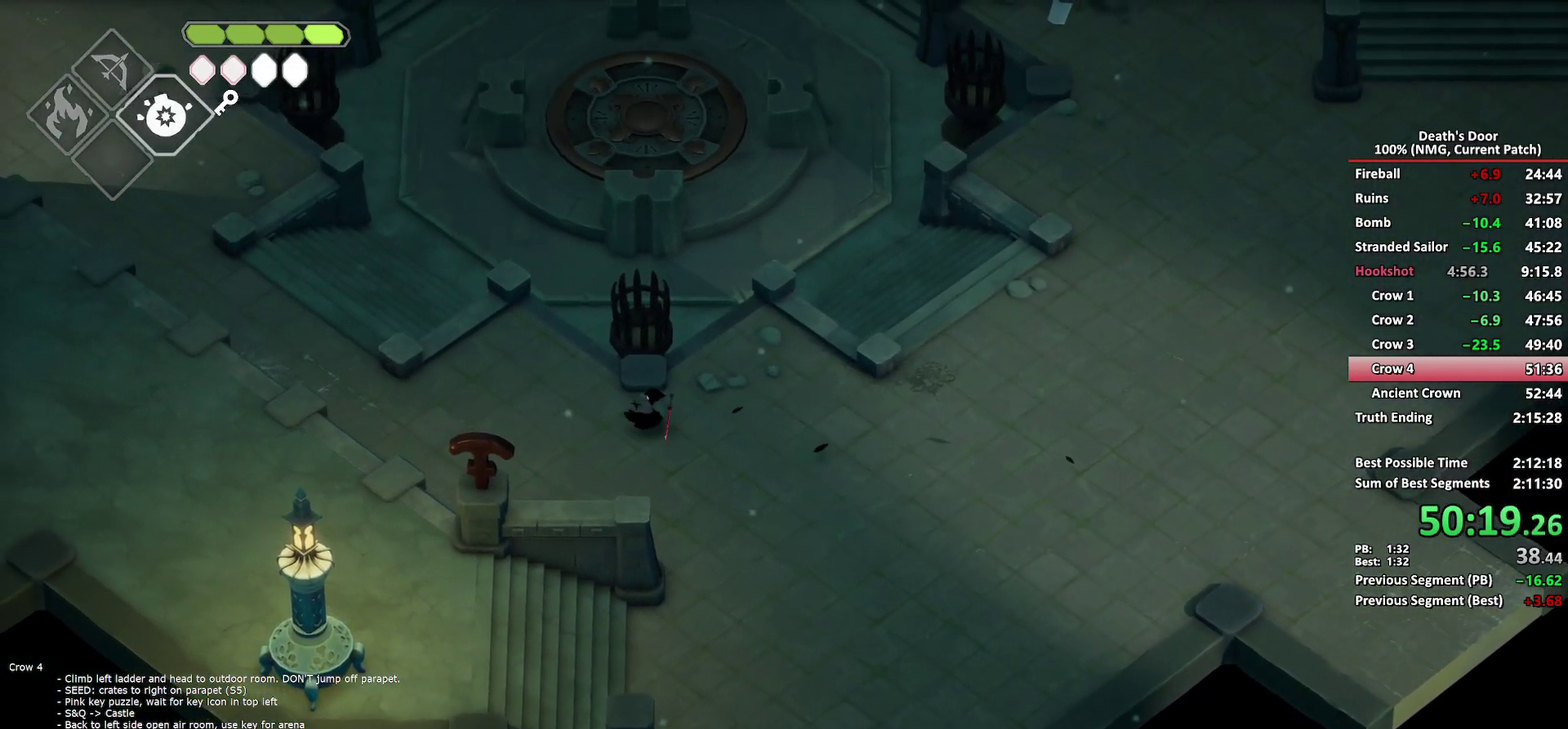
{"buttons": [], "left_stick": "left", "right_stick": "center", "button_events": [[350, "A", "down"], [417, "A", "up"]]}
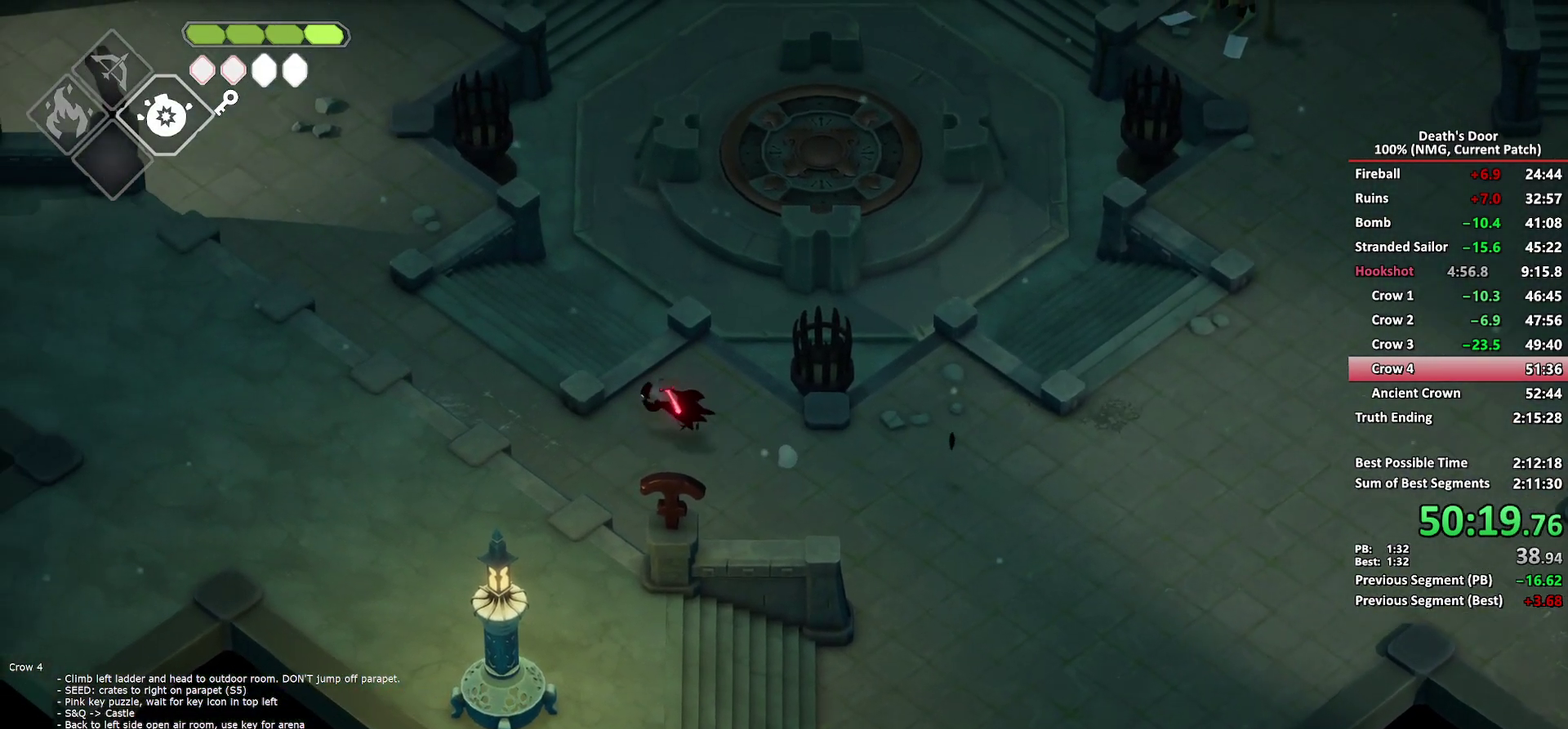
{"buttons": [], "left_stick": "up-left", "right_stick": "center", "button_events": []}
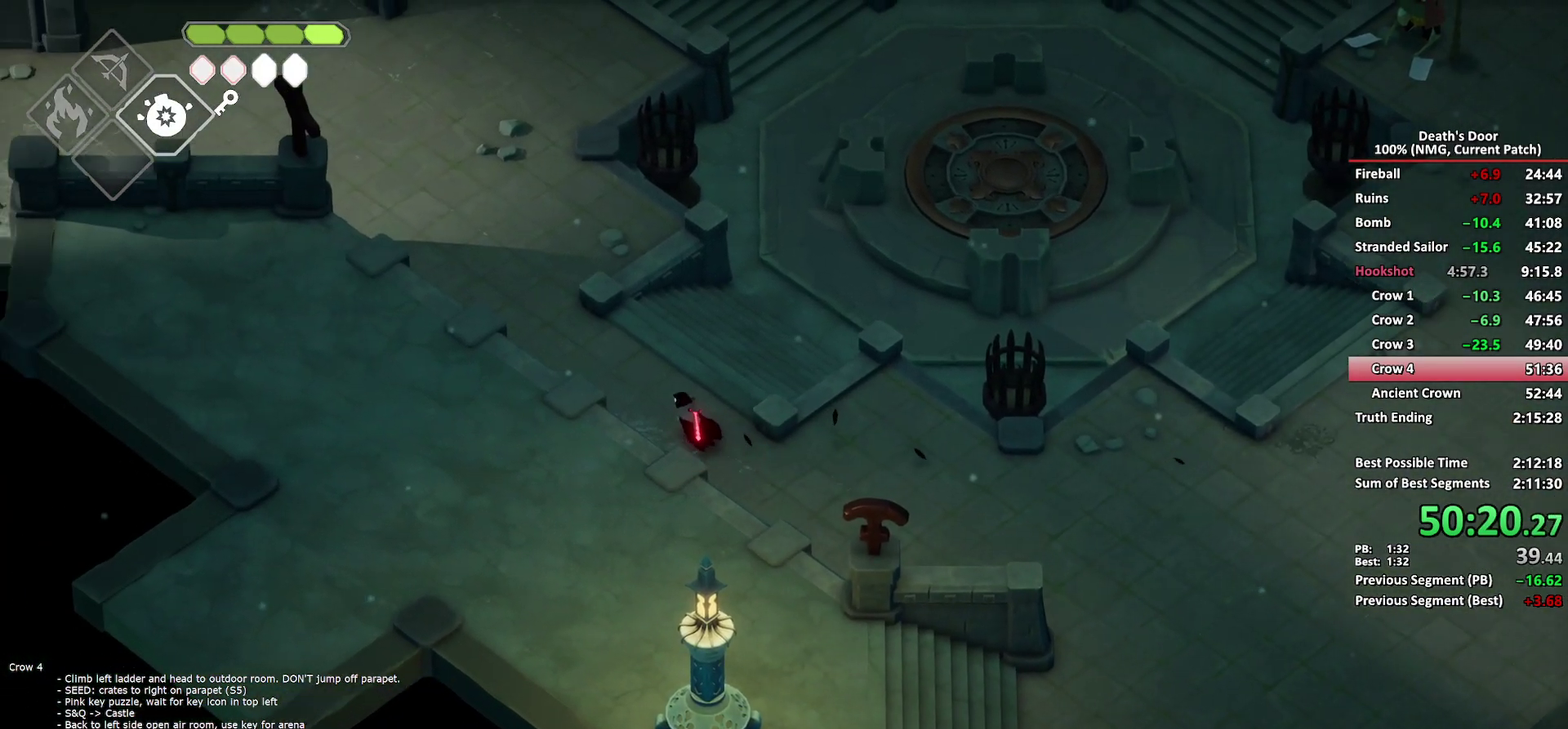
{"buttons": [], "left_stick": "up-left", "right_stick": "center", "button_events": [[150, "A", "down"], [217, "A", "up"]]}
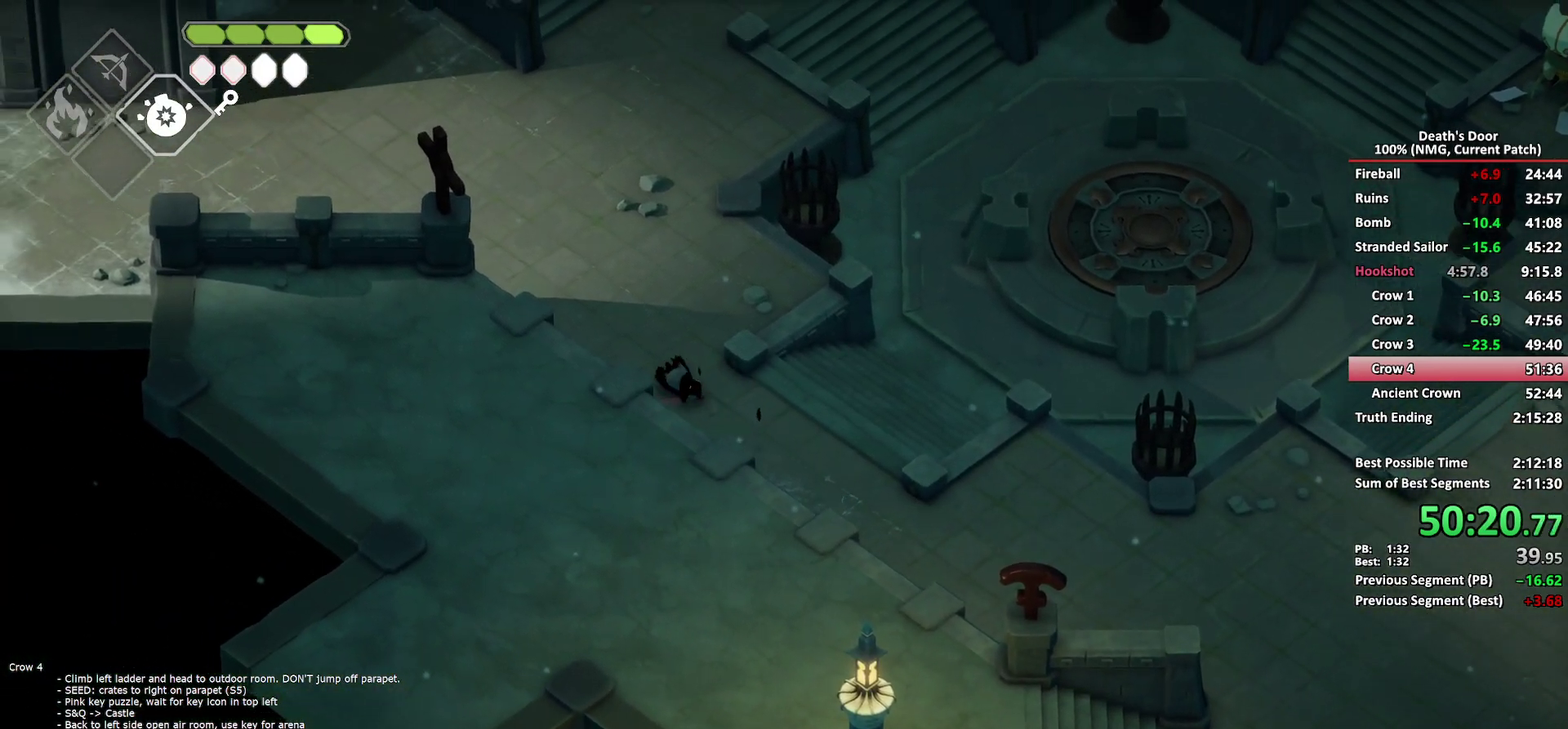
{"buttons": ["A"], "left_stick": "up-left", "right_stick": "center", "button_events": [[417, "A", "down"]]}
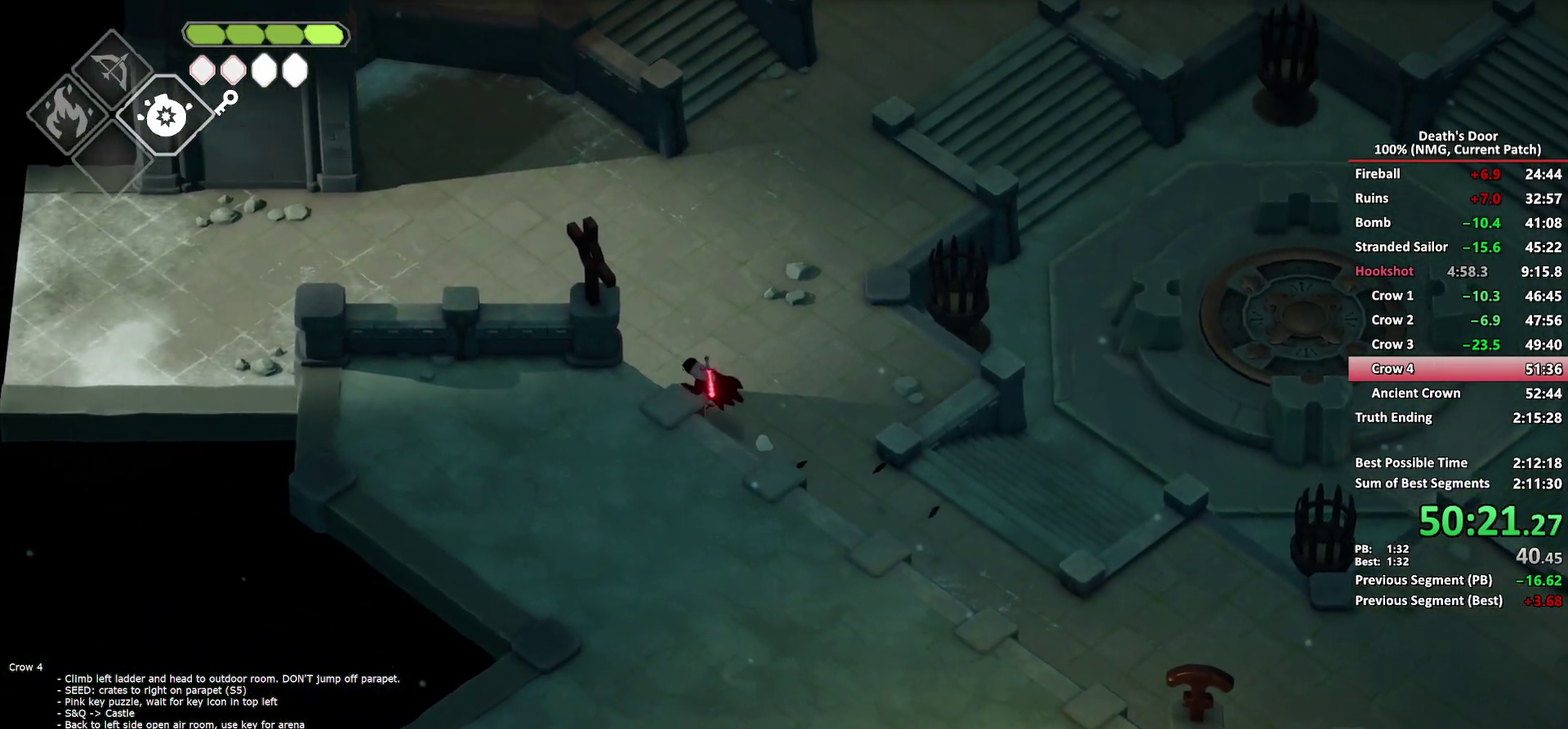
{"buttons": [], "left_stick": "left", "right_stick": "center", "button_events": [[17, "A", "up"]]}
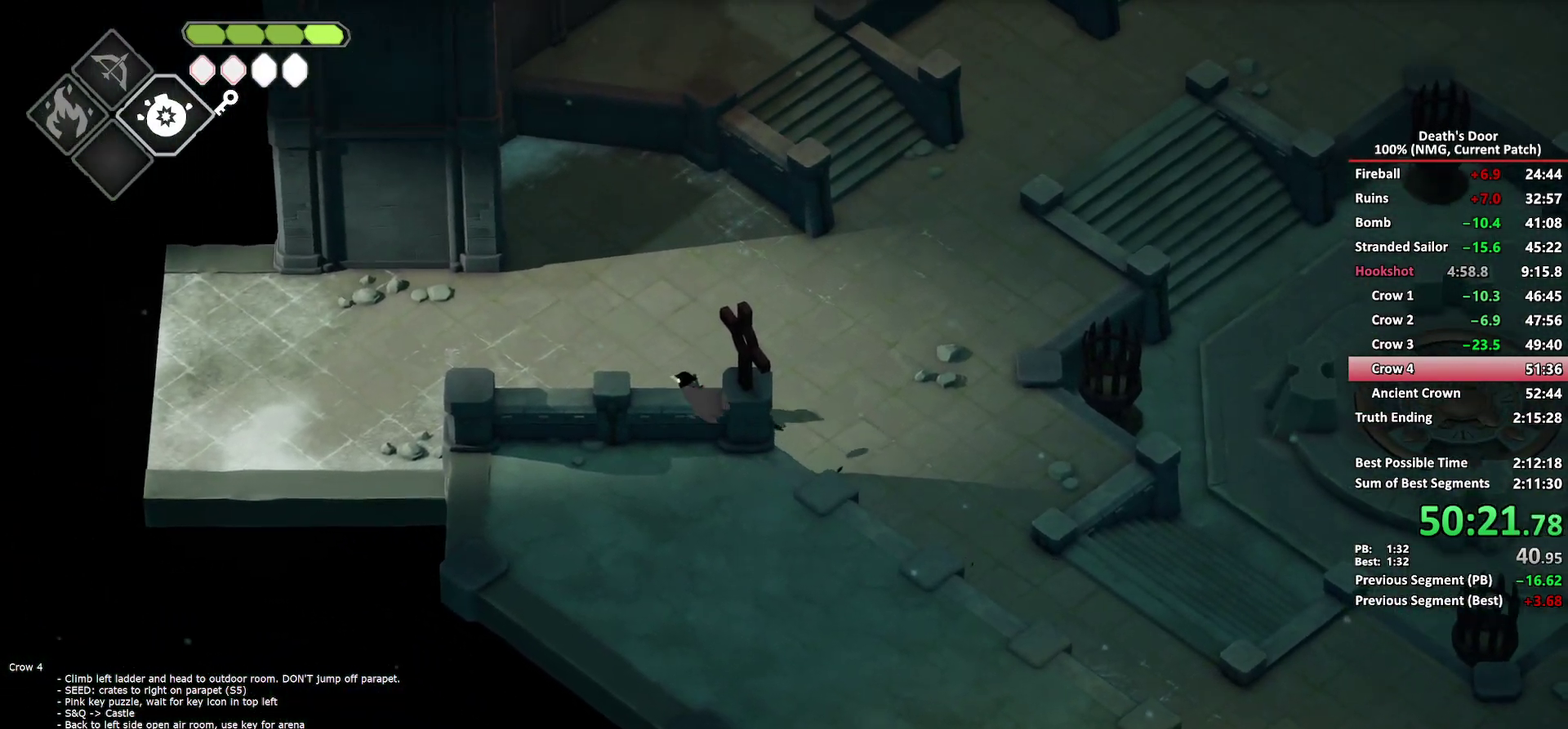
{"buttons": [], "left_stick": "left", "right_stick": "center", "button_events": [[200, "A", "down"], [283, "A", "up"]]}
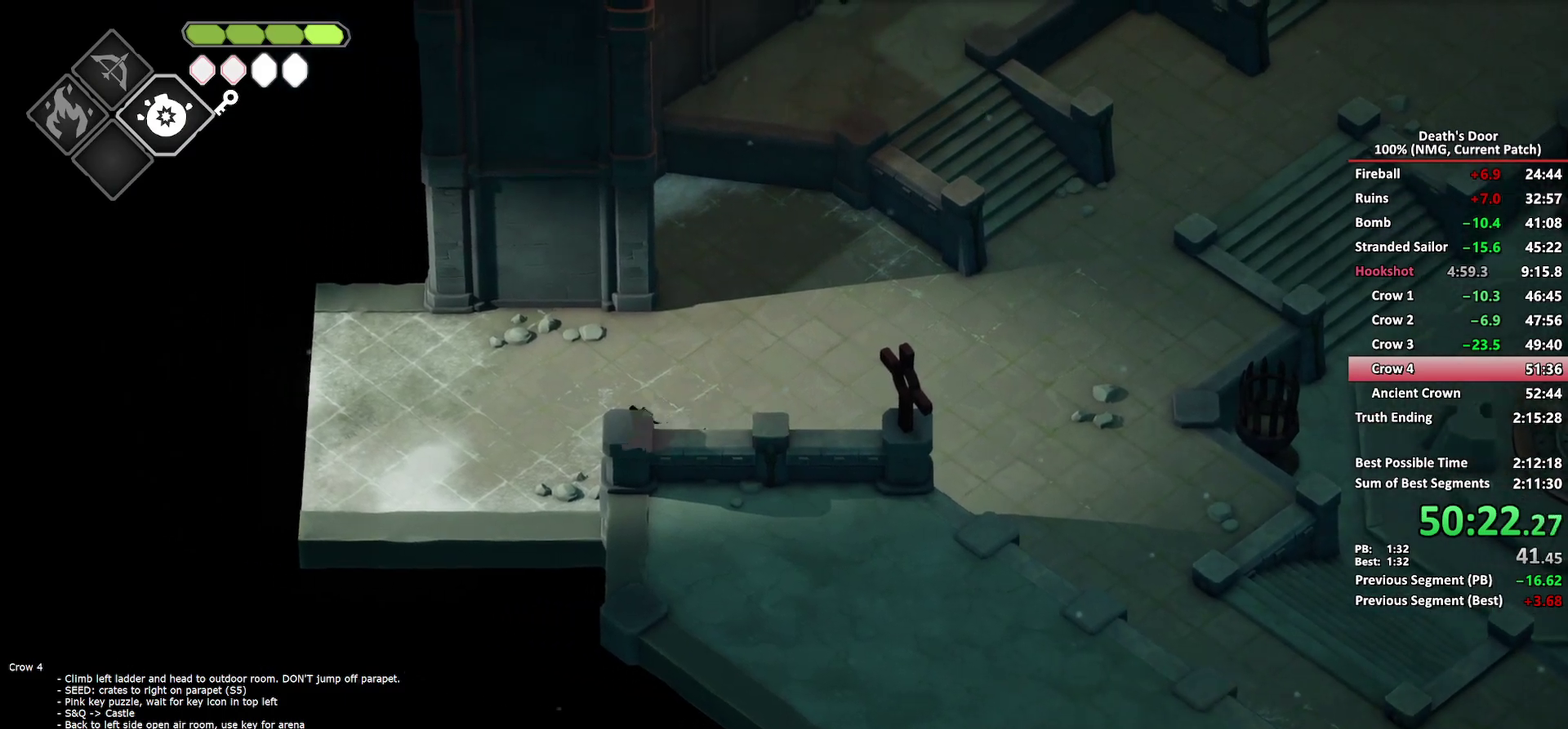
{"buttons": ["A"], "left_stick": "left", "right_stick": "center", "button_events": [[500, "A", "down"]]}
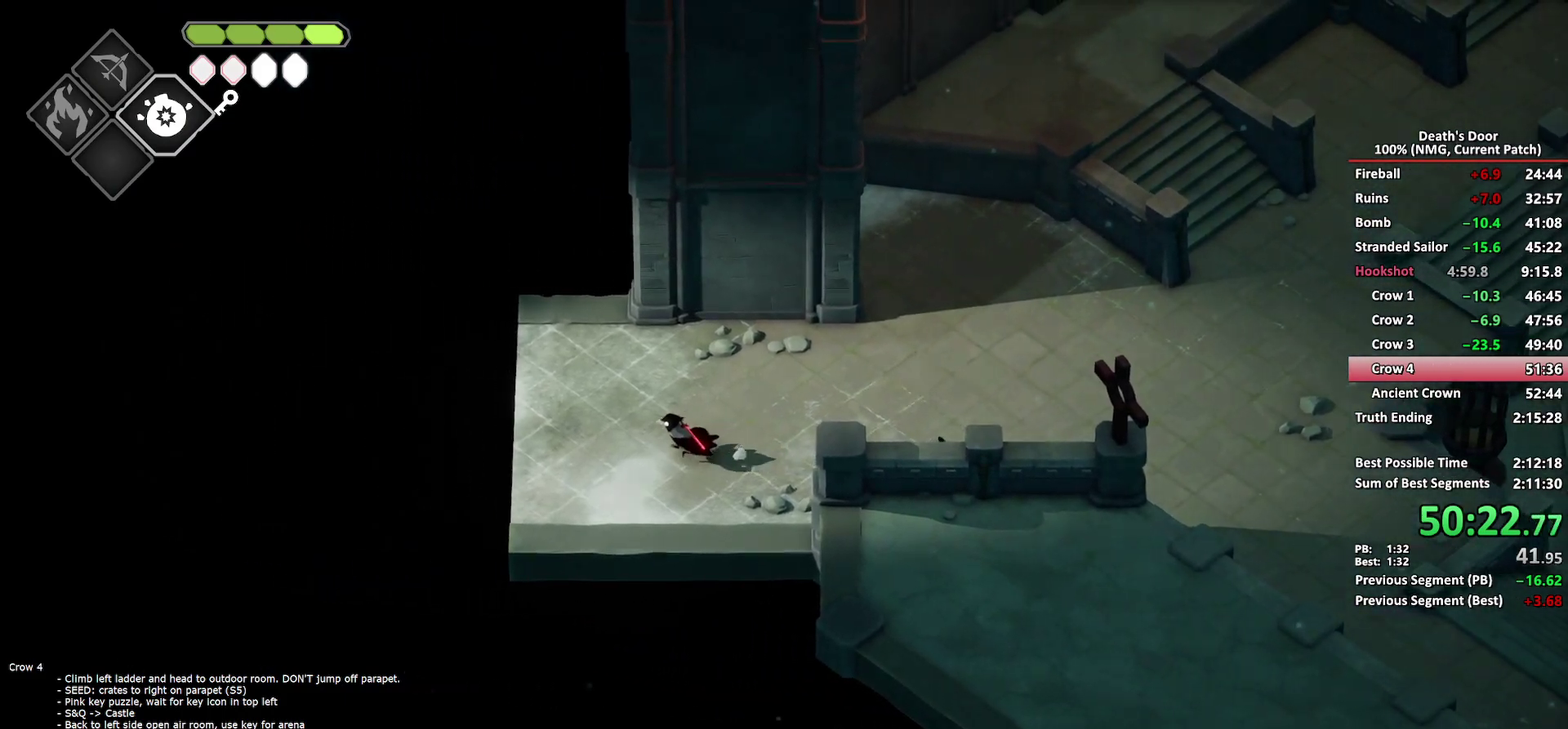
{"buttons": [], "left_stick": "left", "right_stick": "center", "button_events": [[83, "A", "up"]]}
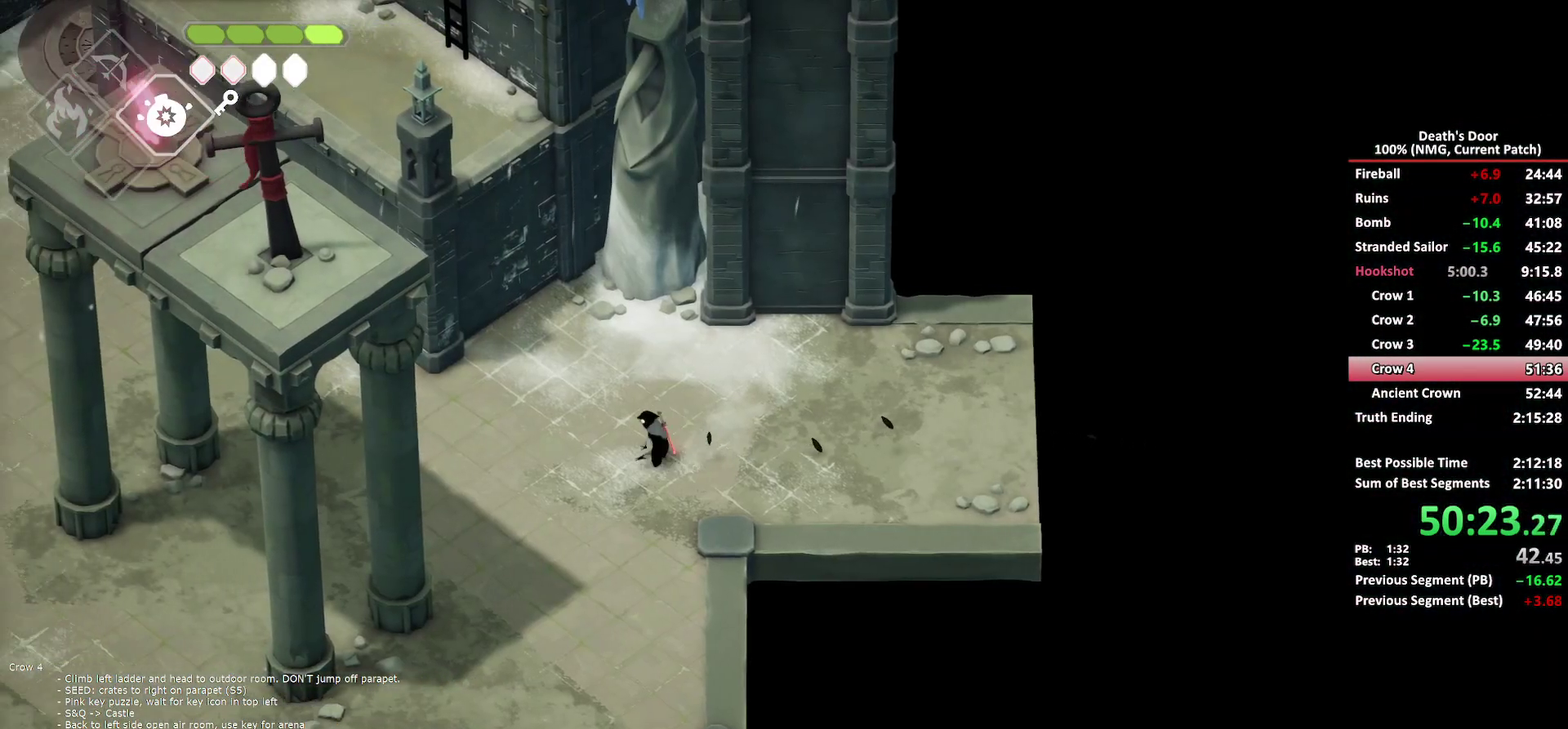
{"buttons": [], "left_stick": "left", "right_stick": "center", "button_events": [[317, "A", "down"], [400, "A", "up"]]}
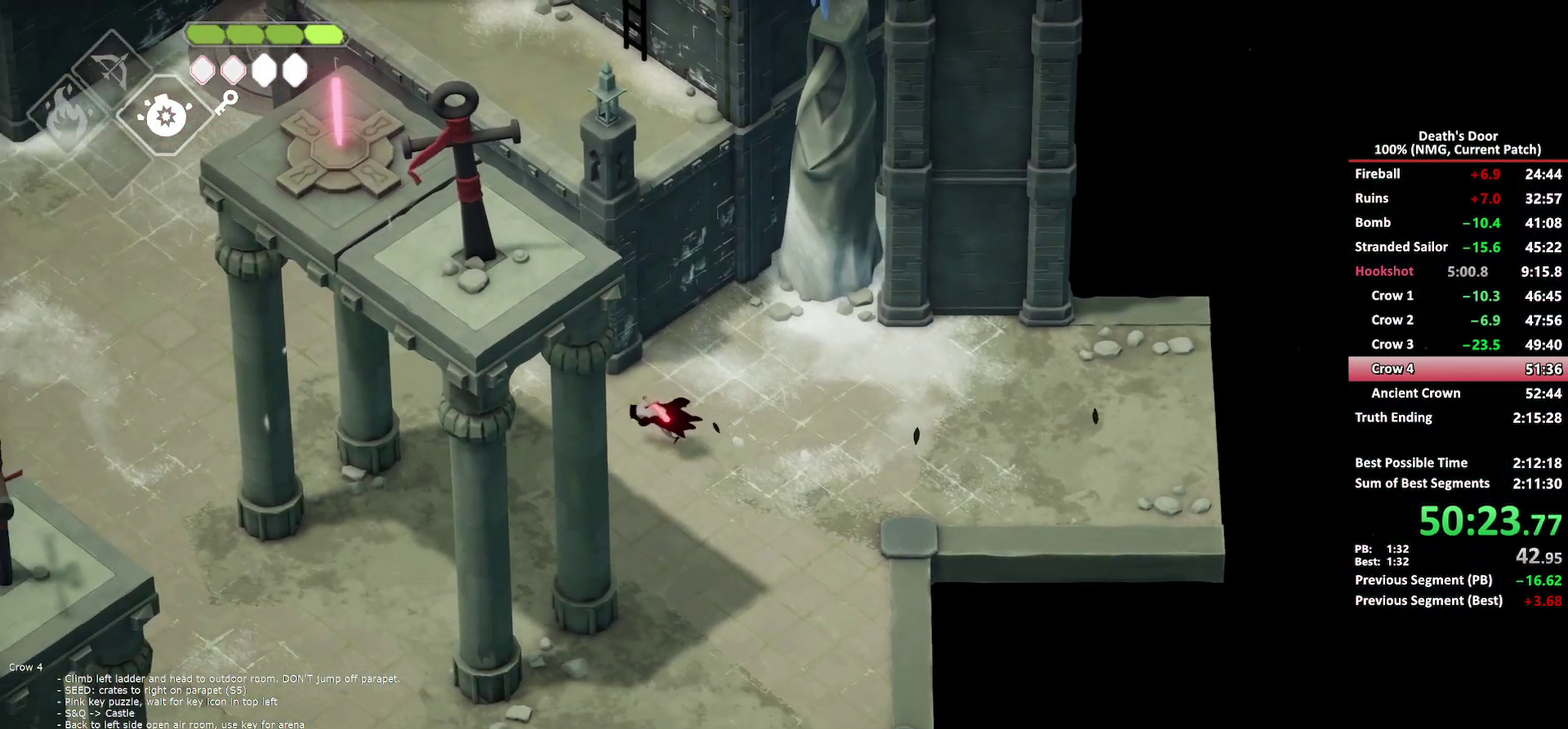
{"buttons": [], "left_stick": "left", "right_stick": "center", "button_events": []}
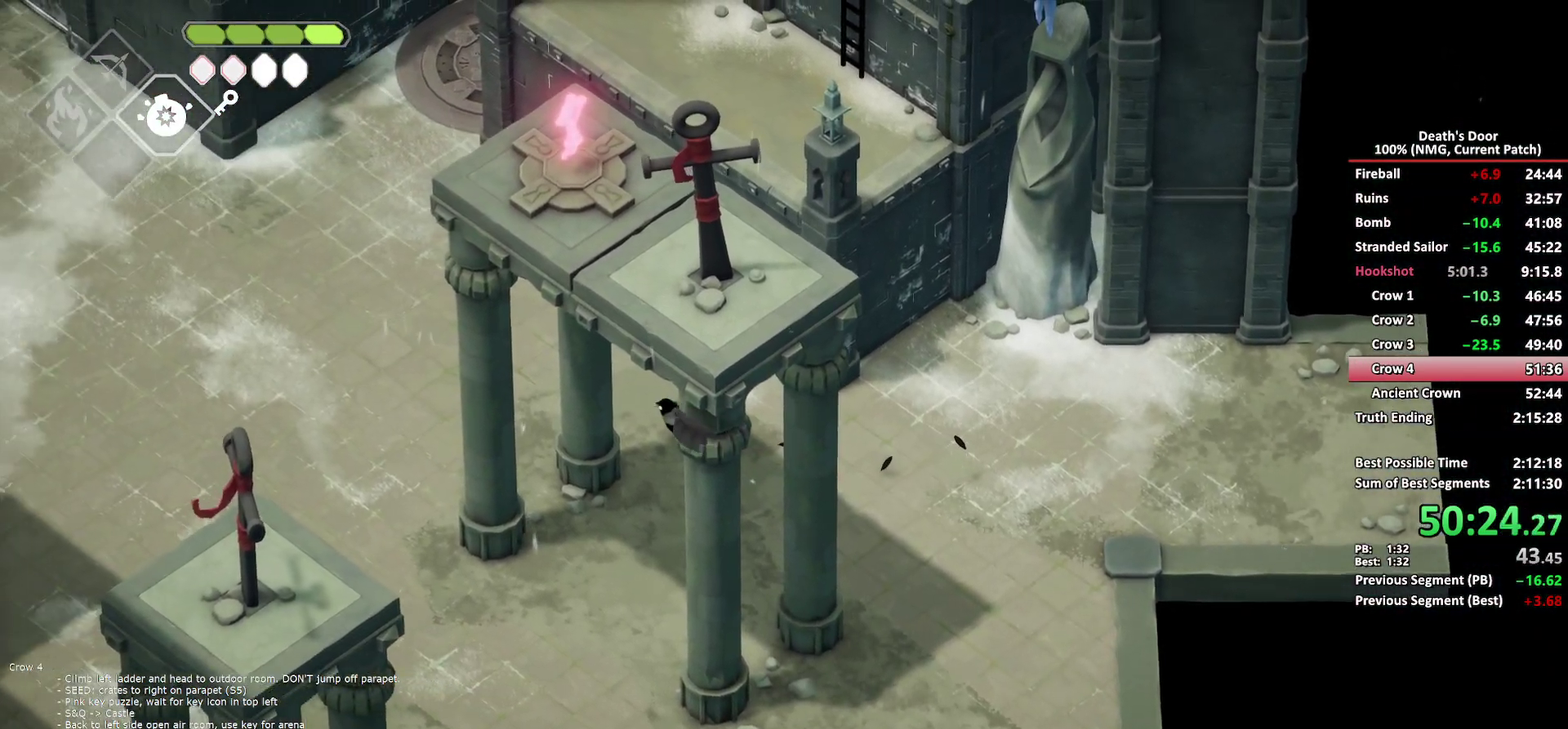
{"buttons": [], "left_stick": "left", "right_stick": "center", "button_events": [[100, "A", "down"], [200, "A", "up"]]}
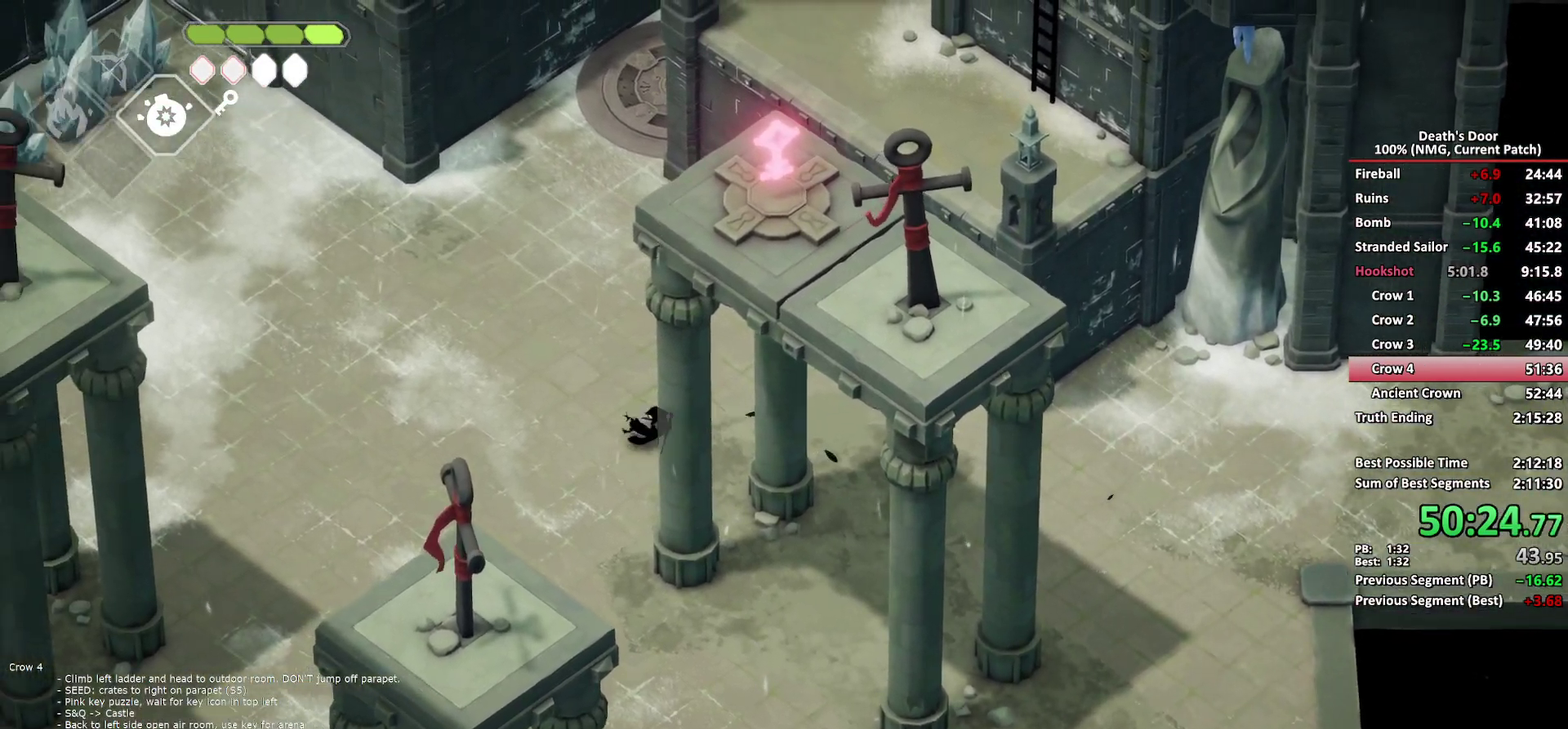
{"buttons": [], "left_stick": "left", "right_stick": "center", "button_events": [[400, "A", "down"], [500, "A", "up"]]}
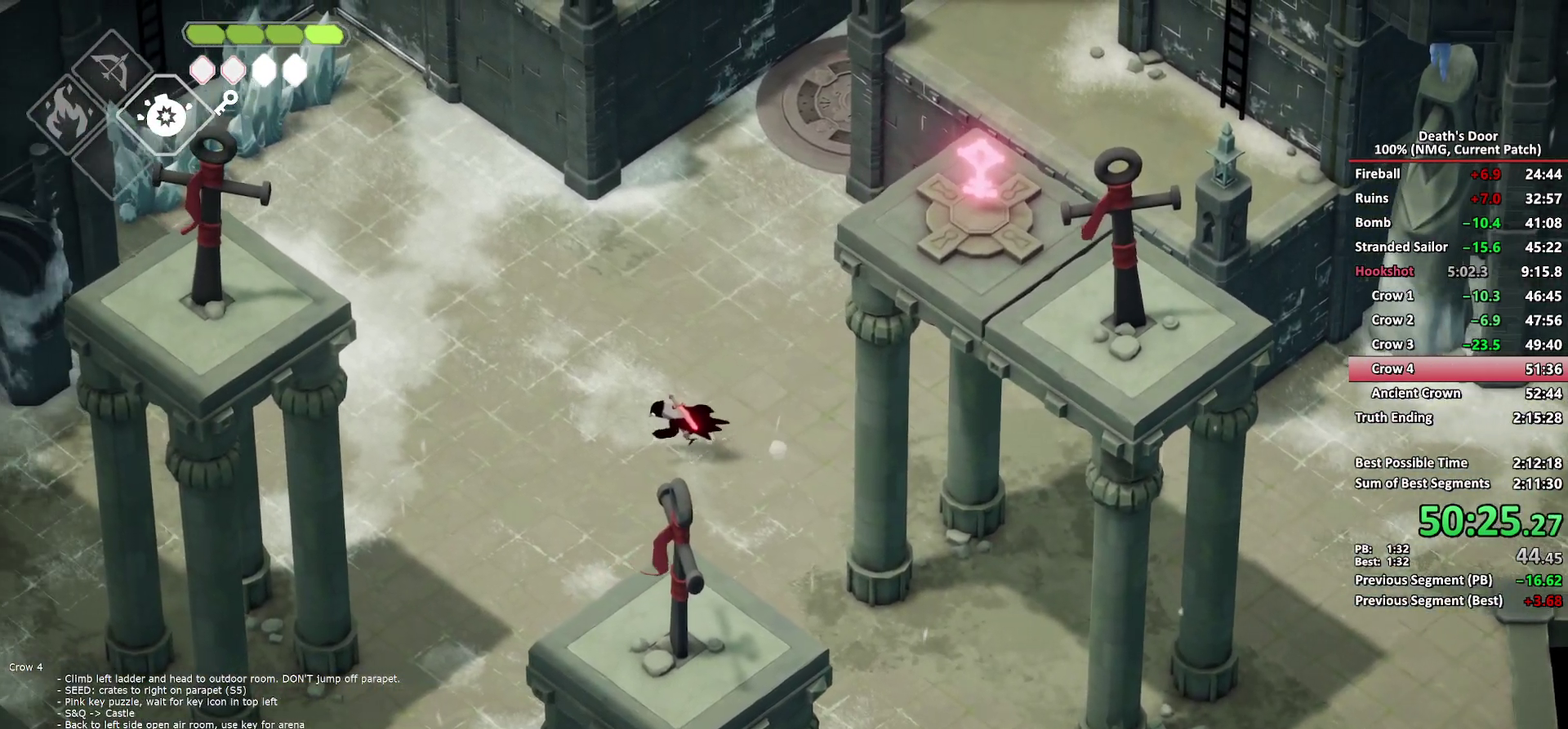
{"buttons": [], "left_stick": "left", "right_stick": "center", "button_events": []}
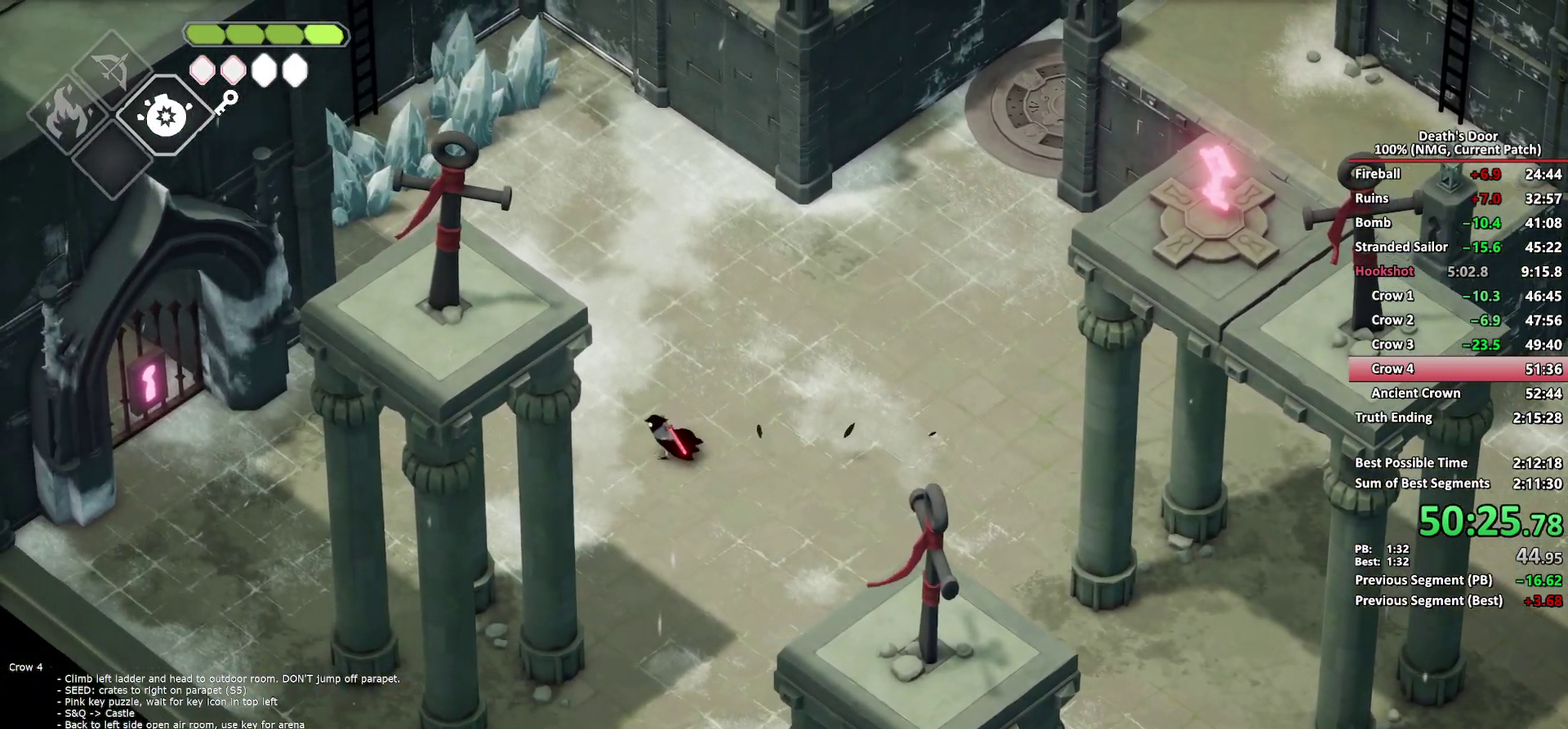
{"buttons": [], "left_stick": "left", "right_stick": "center", "button_events": [[233, "A", "down"], [317, "A", "up"], [400, "A", "down"], [483, "A", "up"]]}
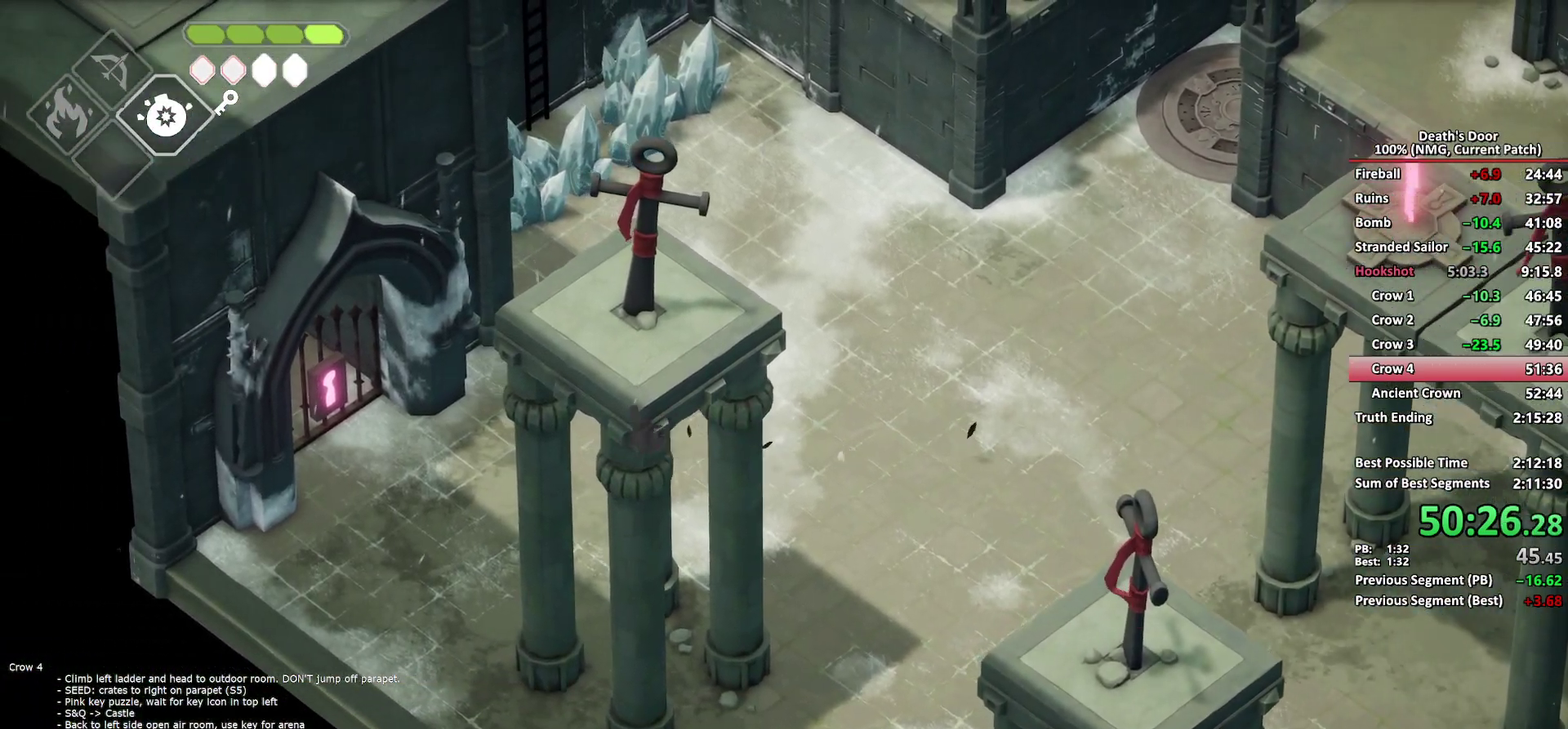
{"buttons": [], "left_stick": "left", "right_stick": "center", "button_events": [[50, "A", "down"], [133, "A", "up"], [217, "A", "down"], [317, "A", "up"], [383, "A", "down"], [483, "A", "up"]]}
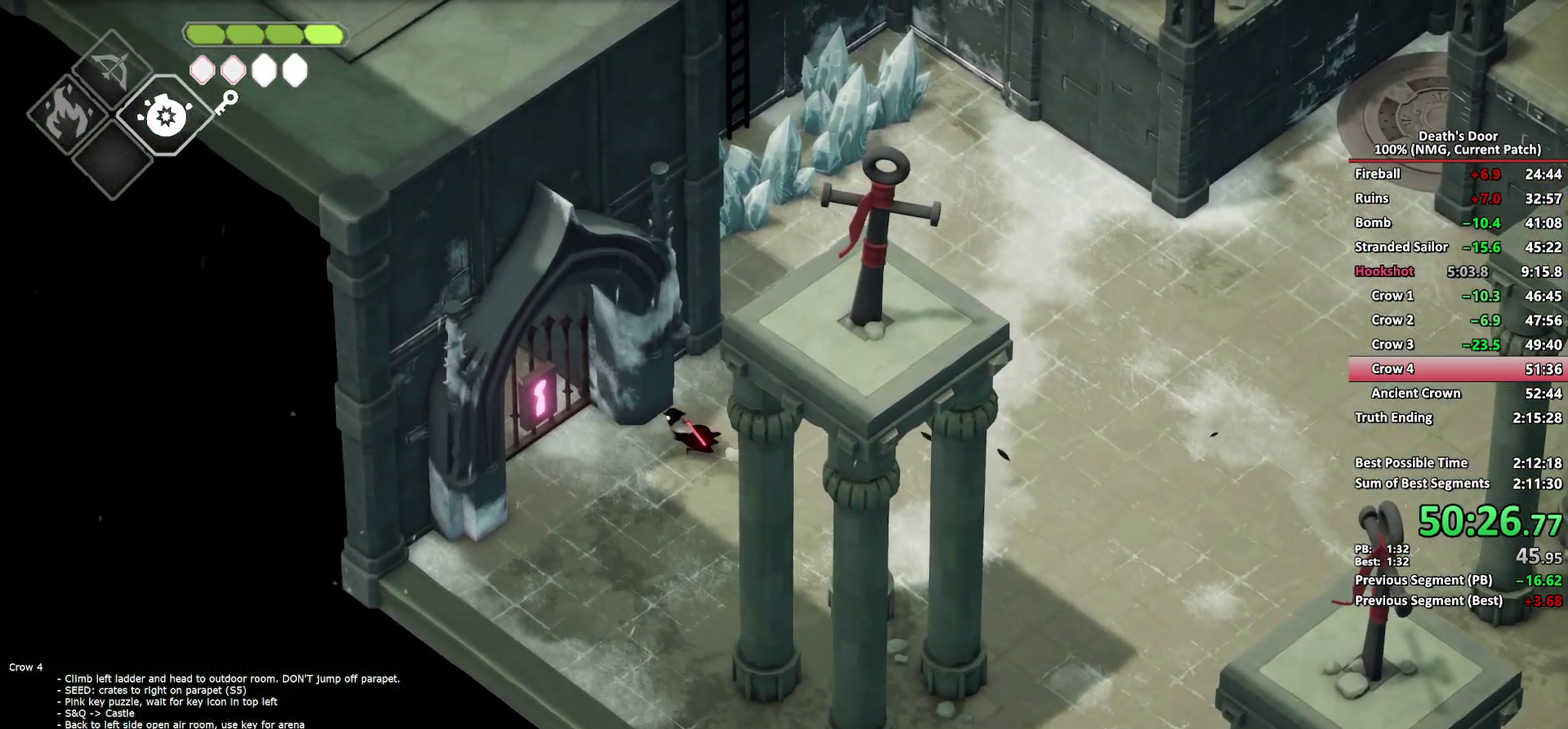
{"buttons": [], "left_stick": "up-left", "right_stick": "center", "button_events": [[250, "Y", "down"], [333, "Y", "up"], [400, "Y", "down"], [483, "Y", "up"]]}
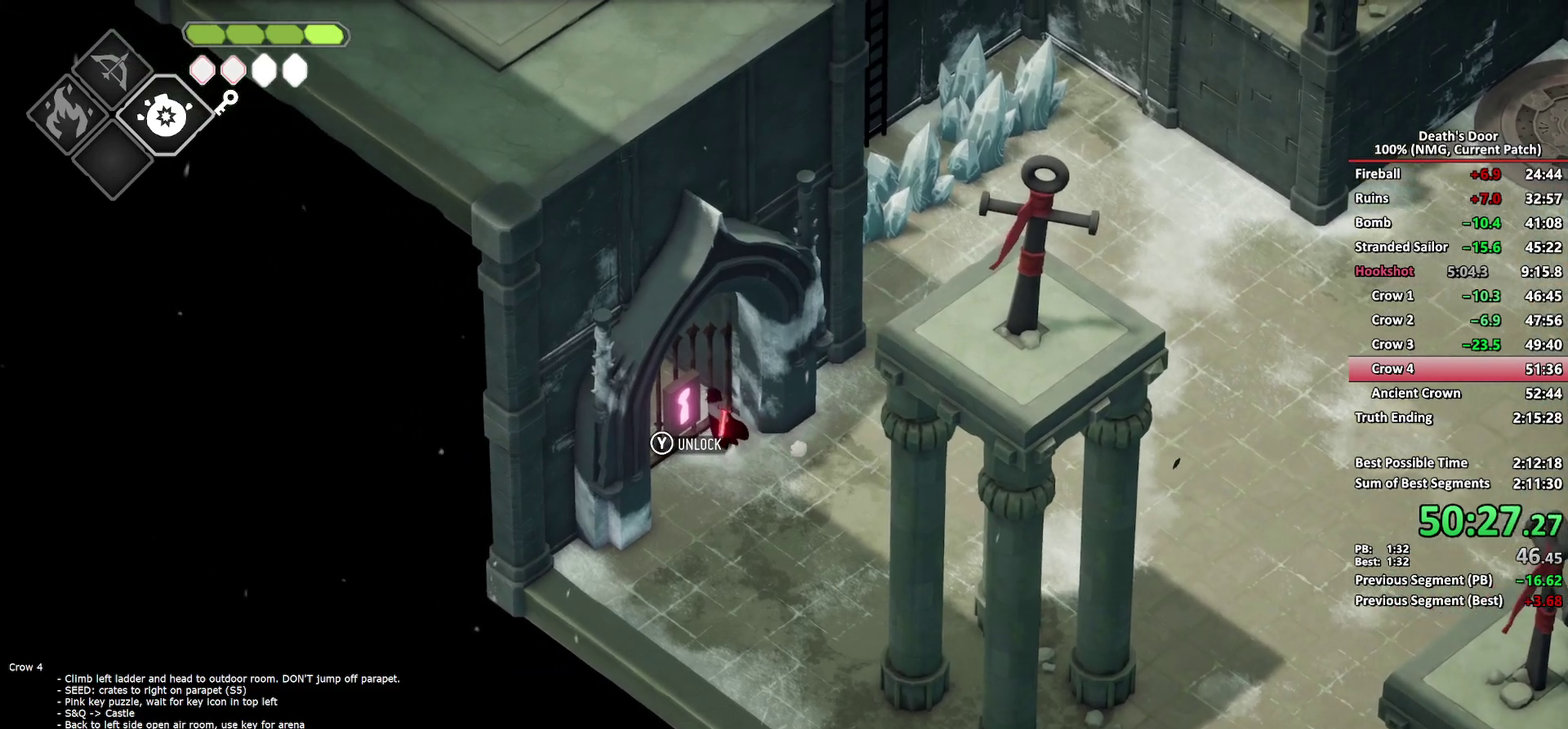
{"buttons": ["A"], "left_stick": "up-left", "right_stick": "center", "button_events": [[183, "A", "down"], [267, "A", "up"], [350, "A", "down"], [417, "A", "up"], [467, "A", "down"]]}
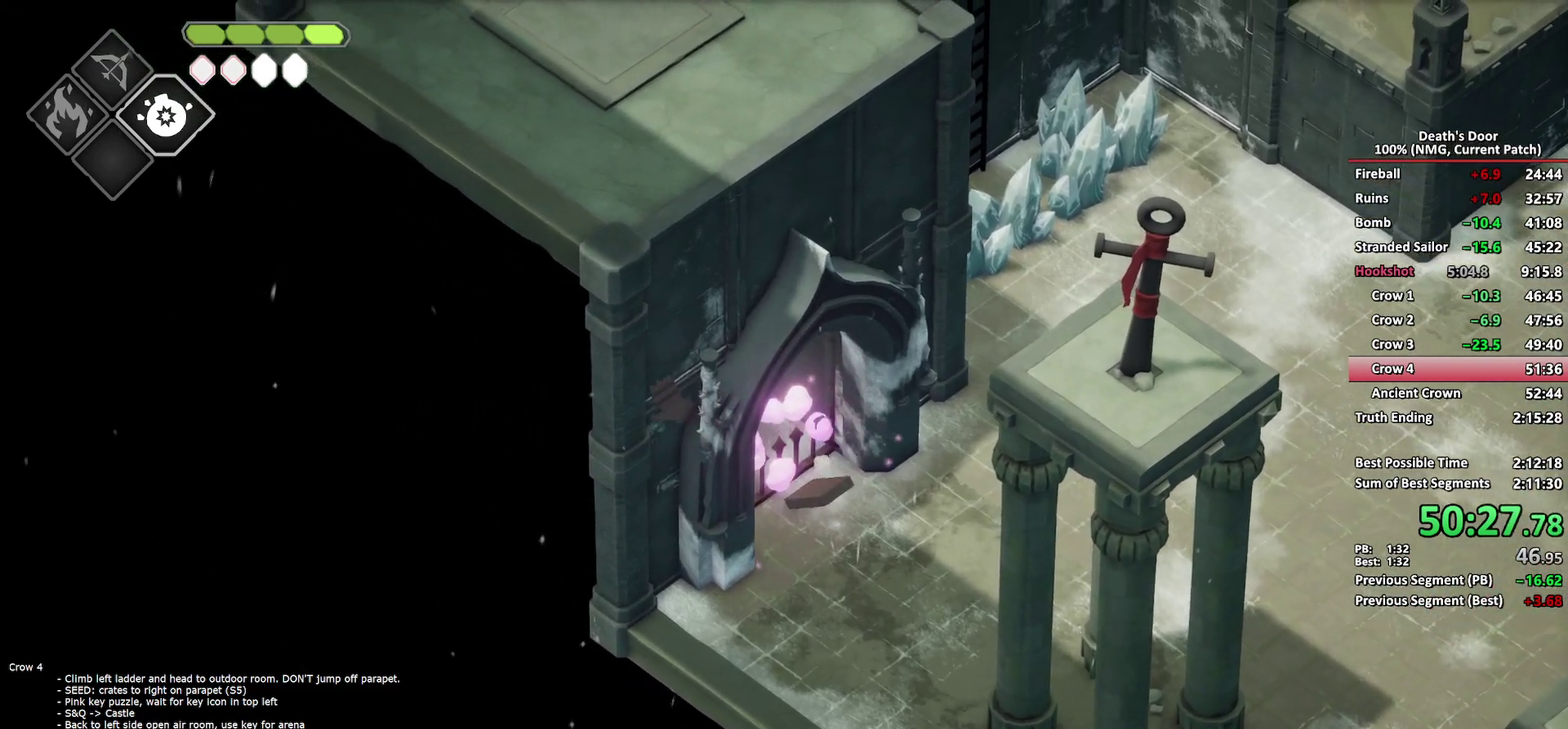
{"buttons": ["A"], "left_stick": "up-left", "right_stick": "center", "button_events": [[83, "A", "up"], [500, "A", "down"]]}
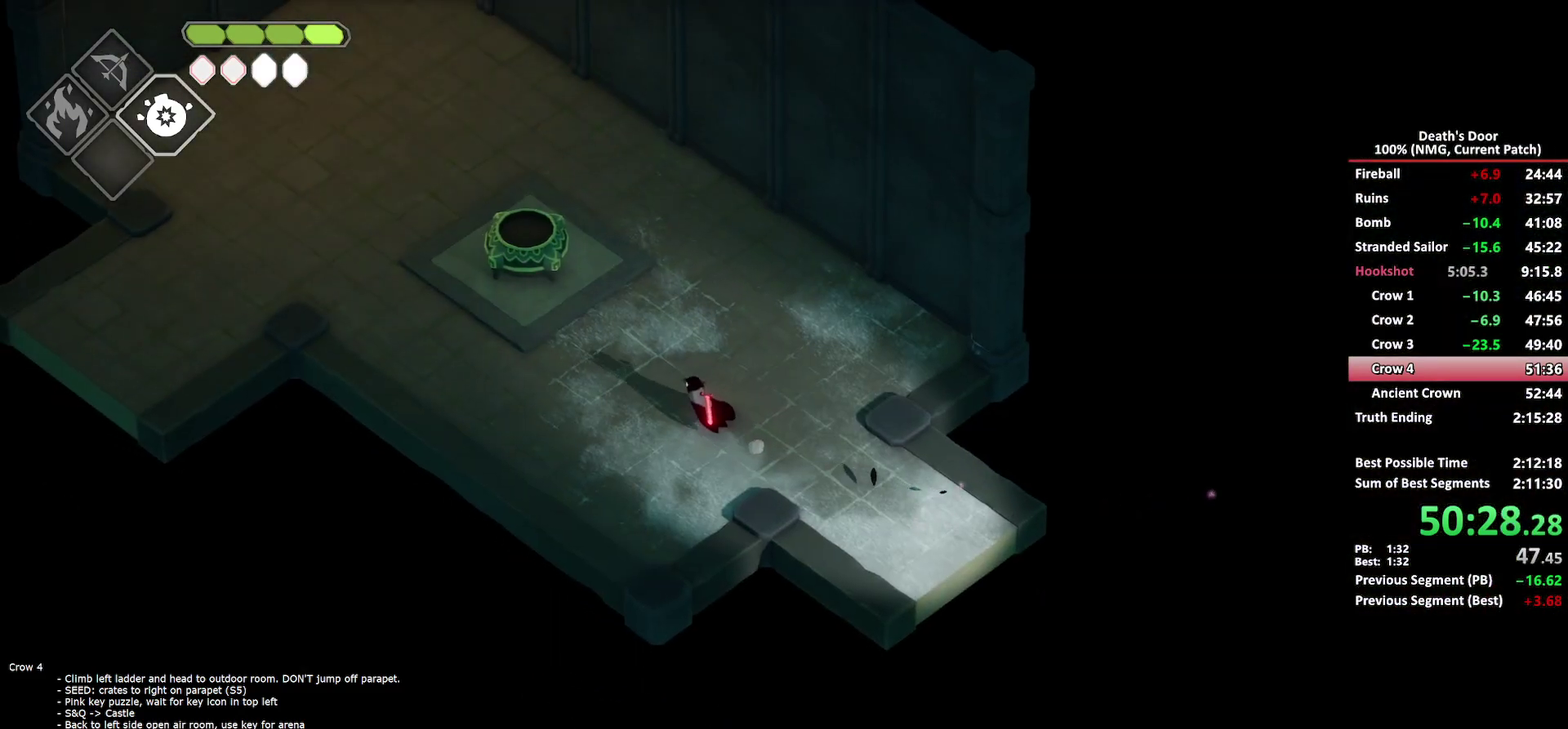
{"buttons": [], "left_stick": "up-left", "right_stick": "center", "button_events": [[100, "A", "up"], [150, "A", "down"], [267, "A", "up"], [400, "Y", "down"], [500, "Y", "up"]]}
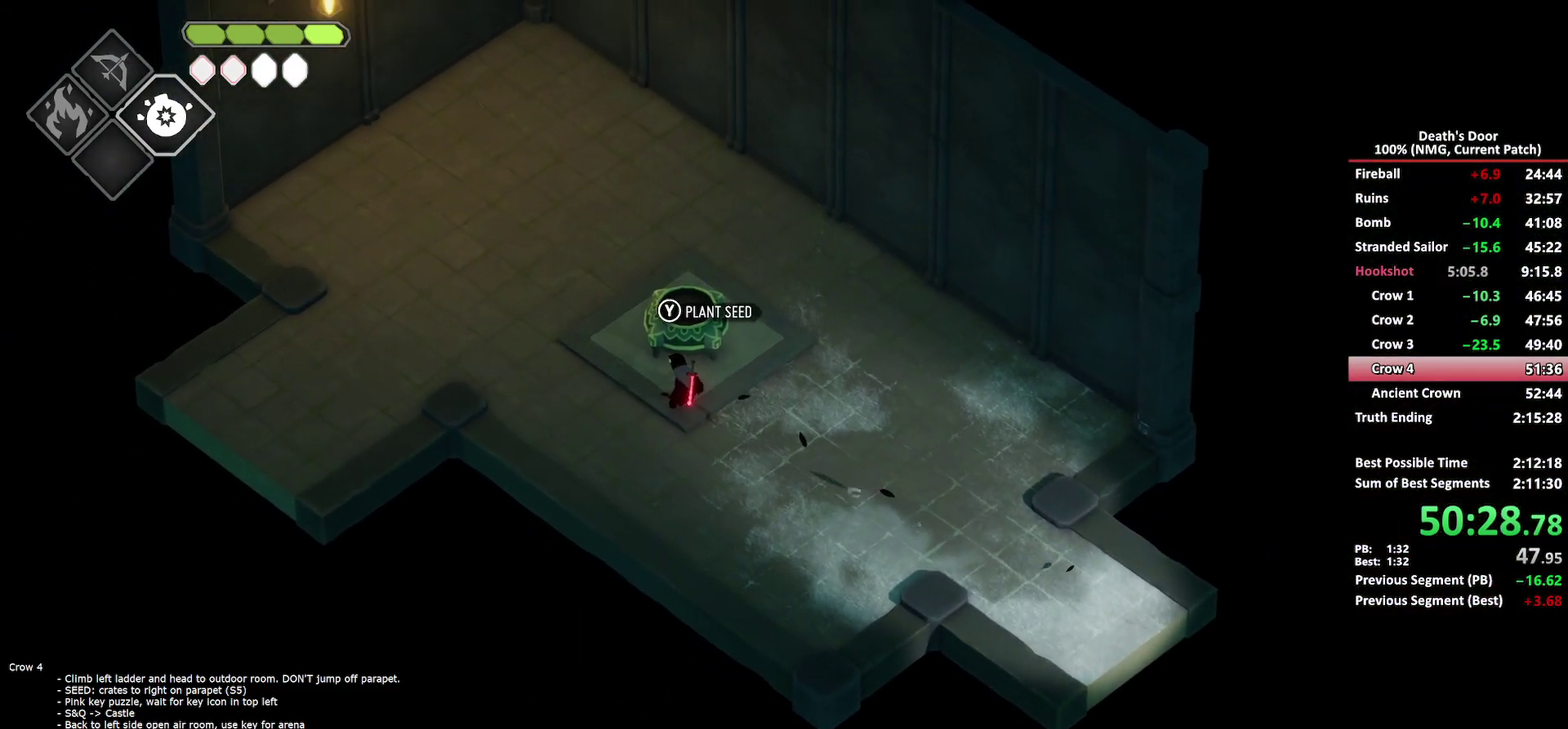
{"buttons": ["A"], "left_stick": "down-left", "right_stick": "center", "button_events": [[50, "Y", "down"], [150, "Y", "up"], [283, "A", "down"], [383, "A", "up"], [467, "A", "down"]]}
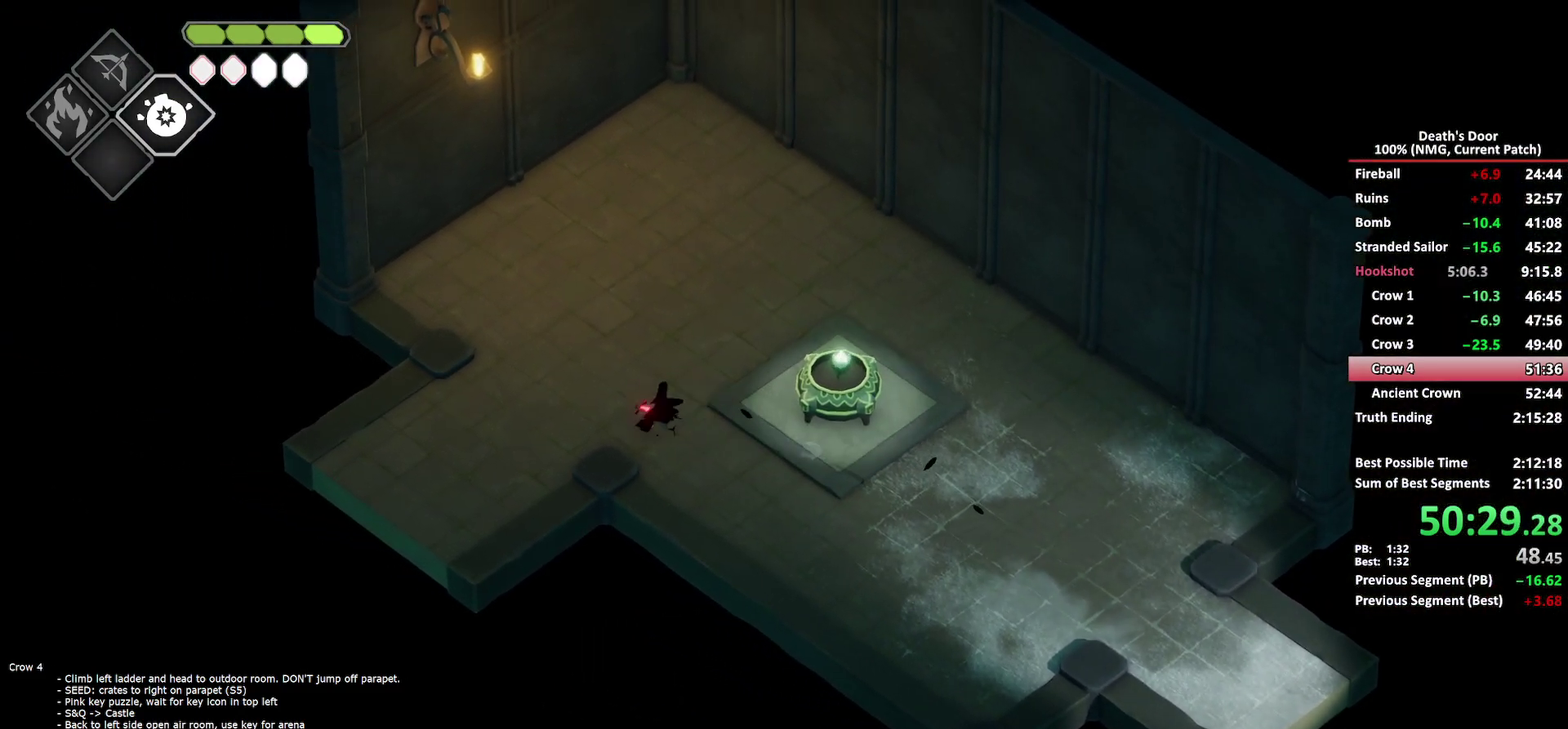
{"buttons": [], "left_stick": "down-left", "right_stick": "center", "button_events": [[33, "A", "up"], [100, "A", "down"], [200, "A", "up"]]}
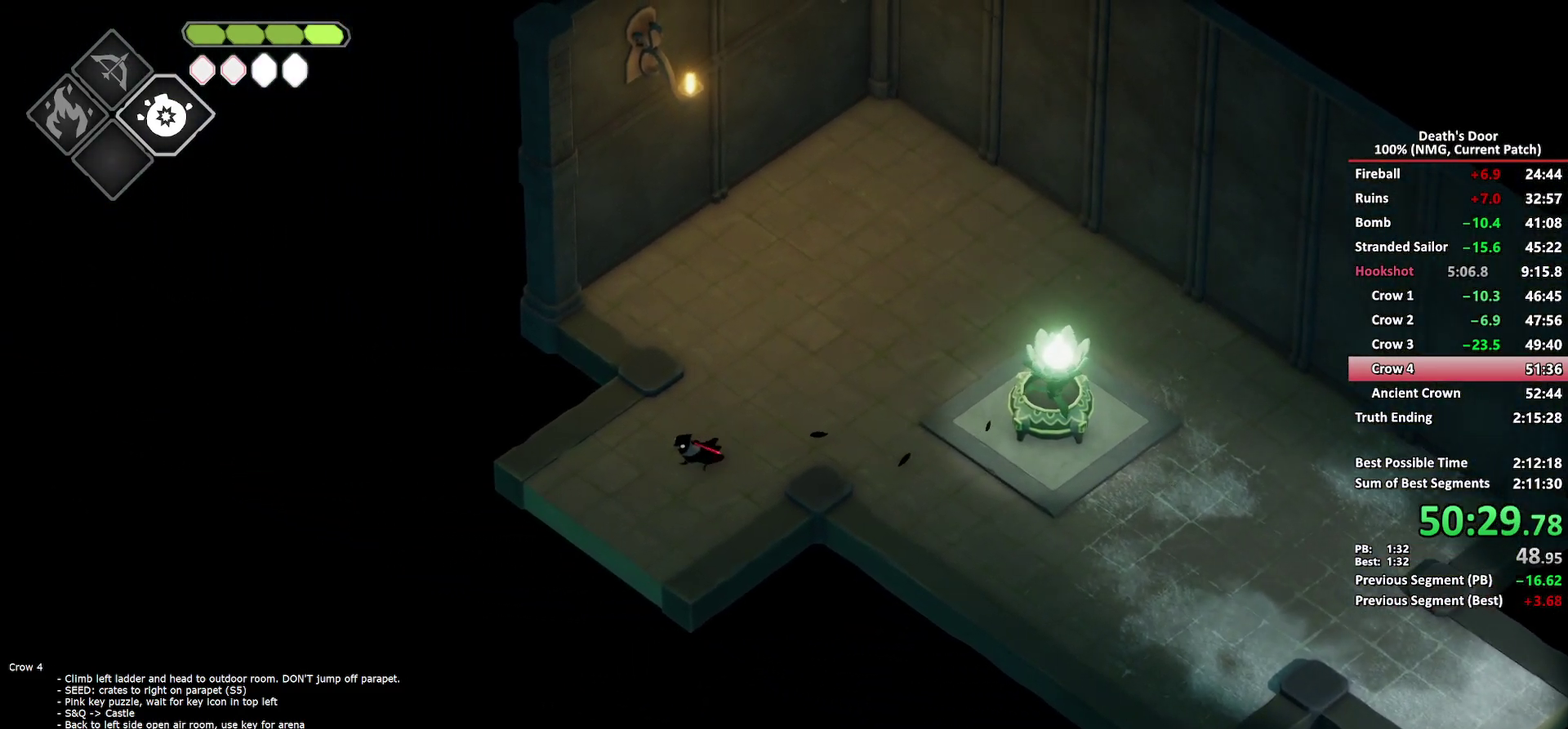
{"buttons": [], "left_stick": "down-left", "right_stick": "center", "button_events": [[83, "A", "down"], [183, "A", "up"], [250, "A", "down"], [333, "A", "up"], [400, "A", "down"], [483, "A", "up"]]}
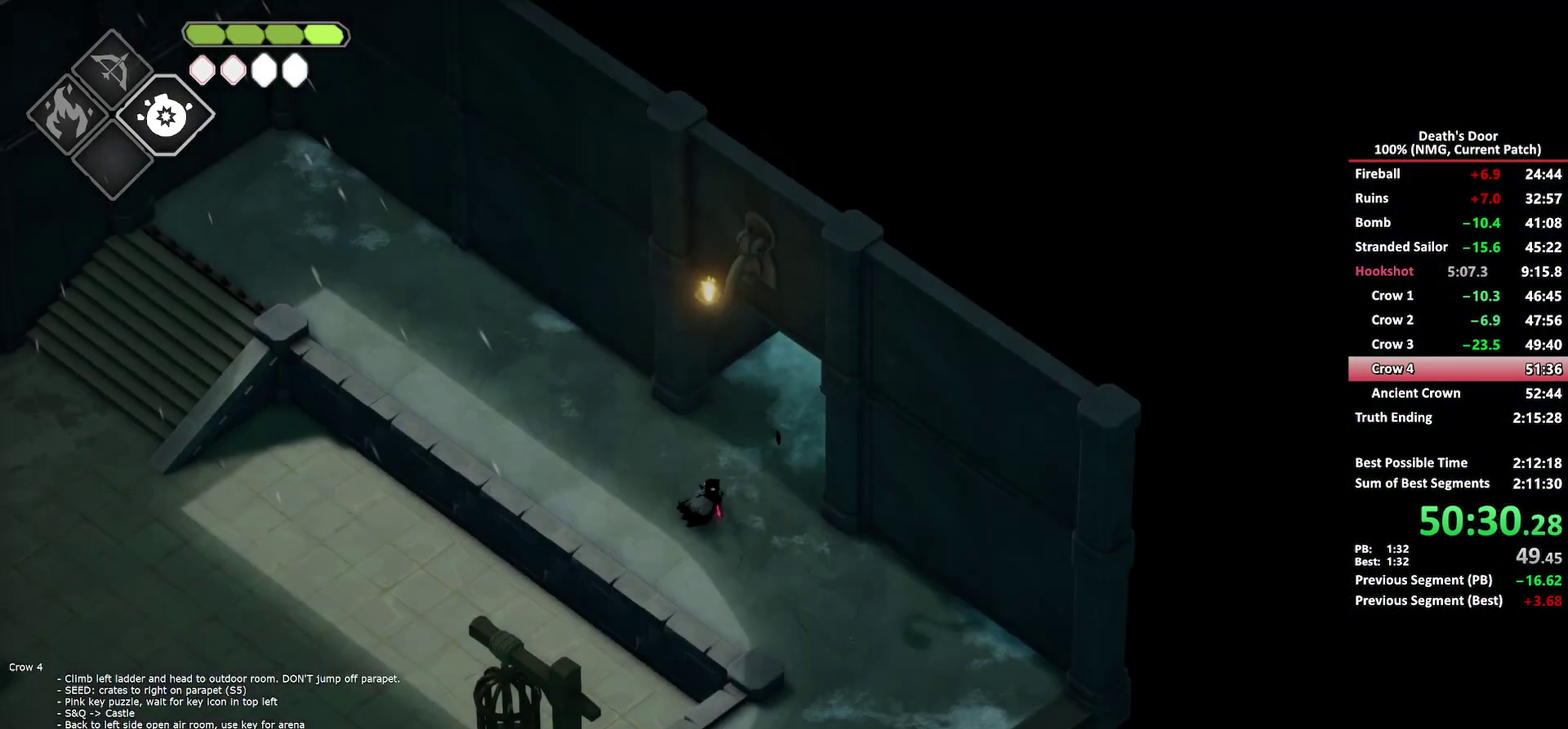
{"buttons": [], "left_stick": "down-left", "right_stick": "center", "button_events": [[50, "A", "down"], [150, "A", "up"]]}